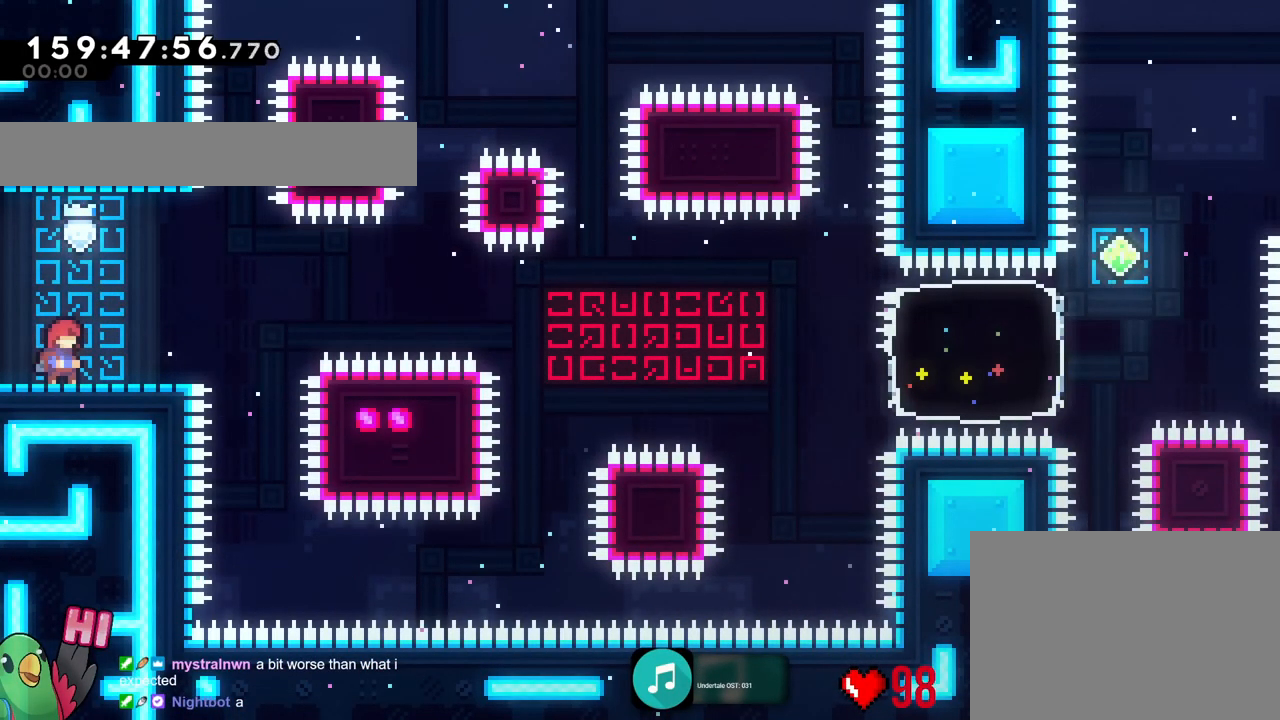
Gameplay with a controller (Nintendo layout); each line is a JSON object with the inputs held at the frame after it. "events" lists button and stick changes between this image and that frame as [ms after this image, input, new state], when the widget could be followed in between. Not read: B HOME L1 L3 R1 R3.
{"buttons": [], "left_stick": "center", "right_stick": "center", "events": []}
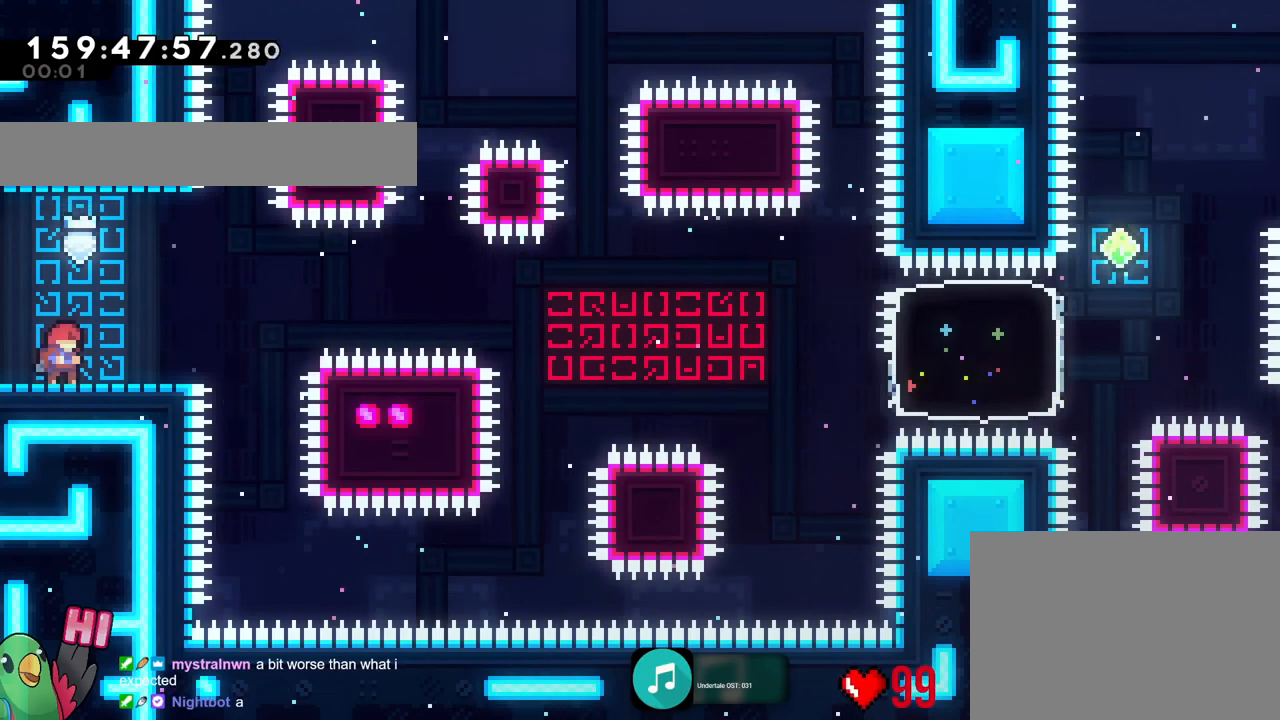
{"buttons": [], "left_stick": "center", "right_stick": "center", "events": []}
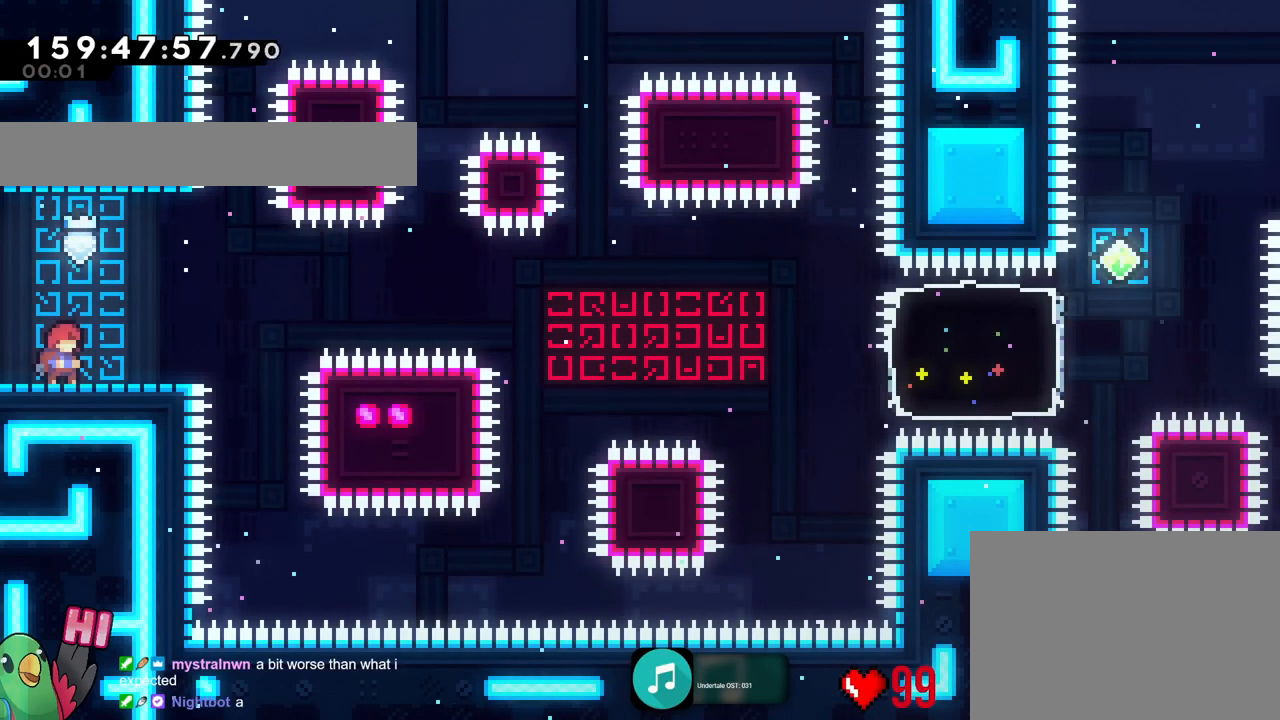
{"buttons": [], "left_stick": "center", "right_stick": "center", "events": []}
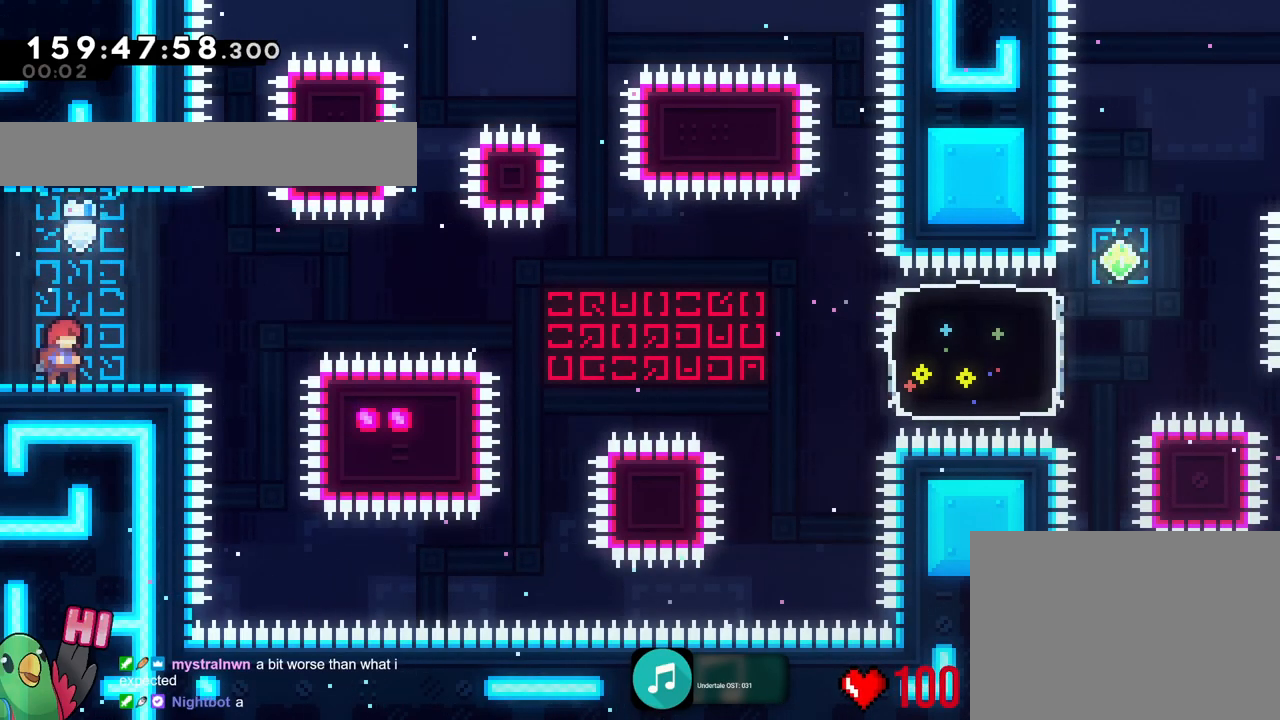
{"buttons": [], "left_stick": "center", "right_stick": "center", "events": []}
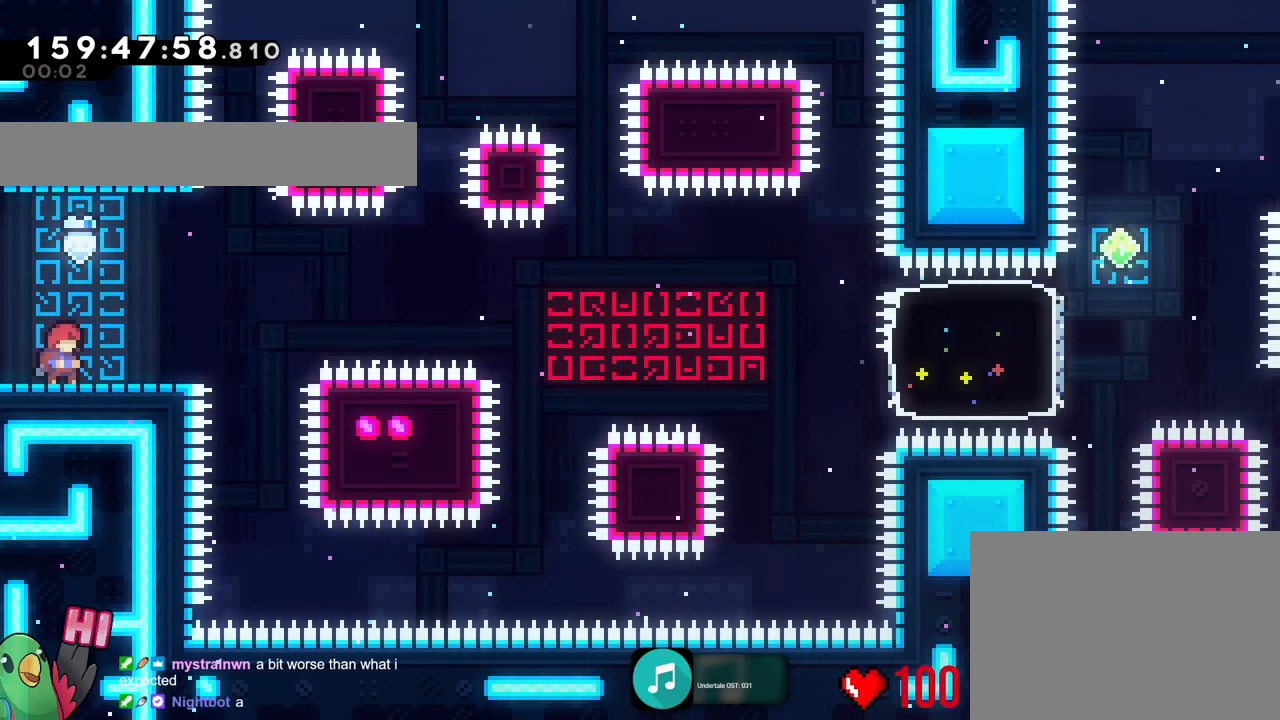
{"buttons": [], "left_stick": "center", "right_stick": "center", "events": []}
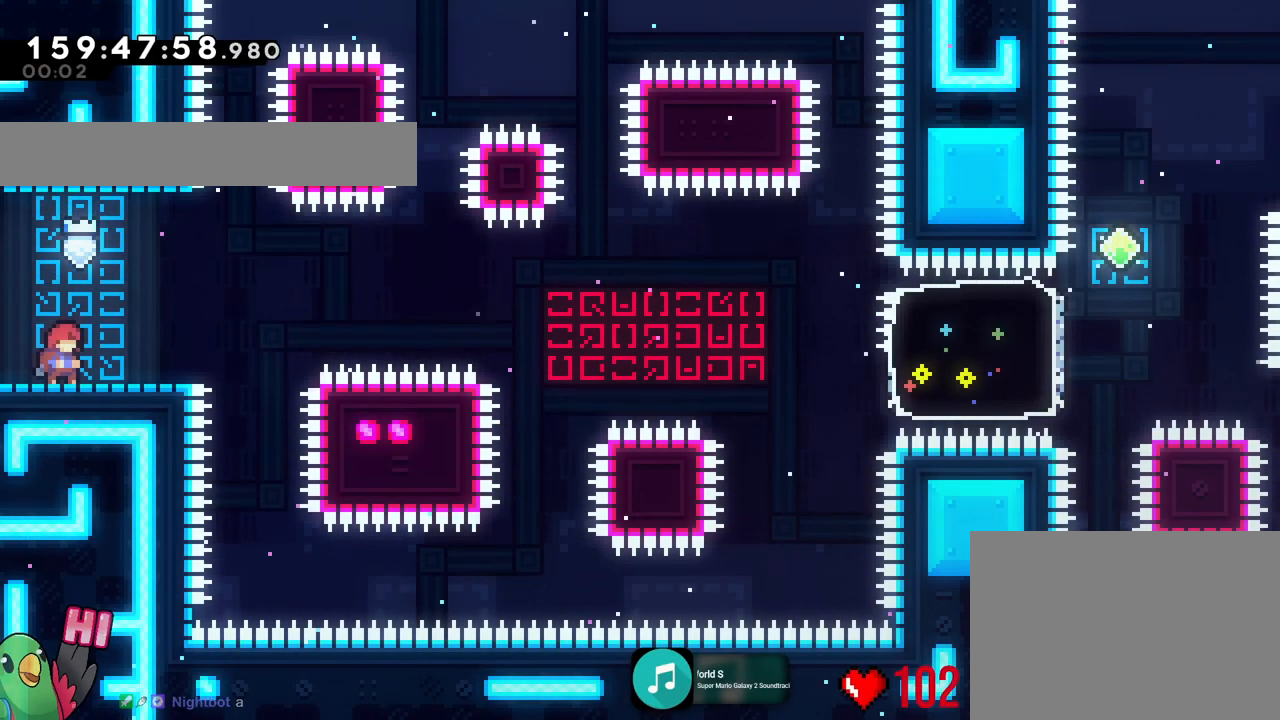
{"buttons": [], "left_stick": "center", "right_stick": "center", "events": []}
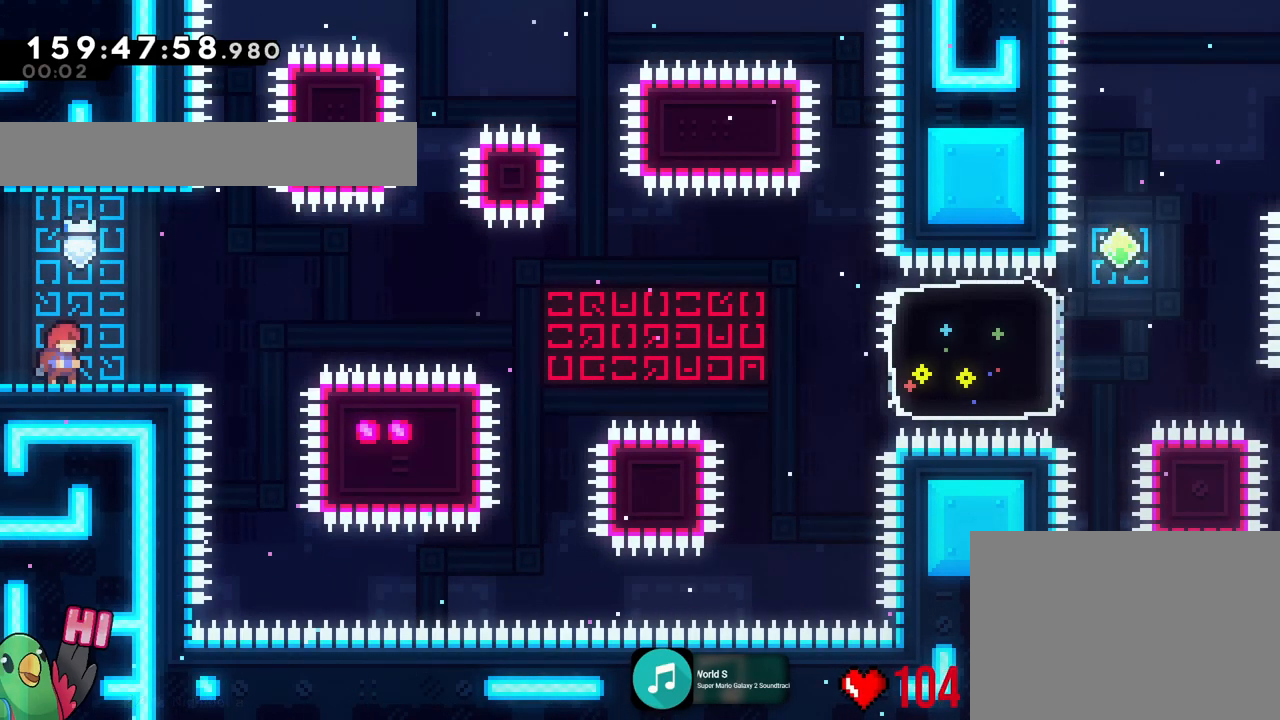
{"buttons": [], "left_stick": "center", "right_stick": "center", "events": []}
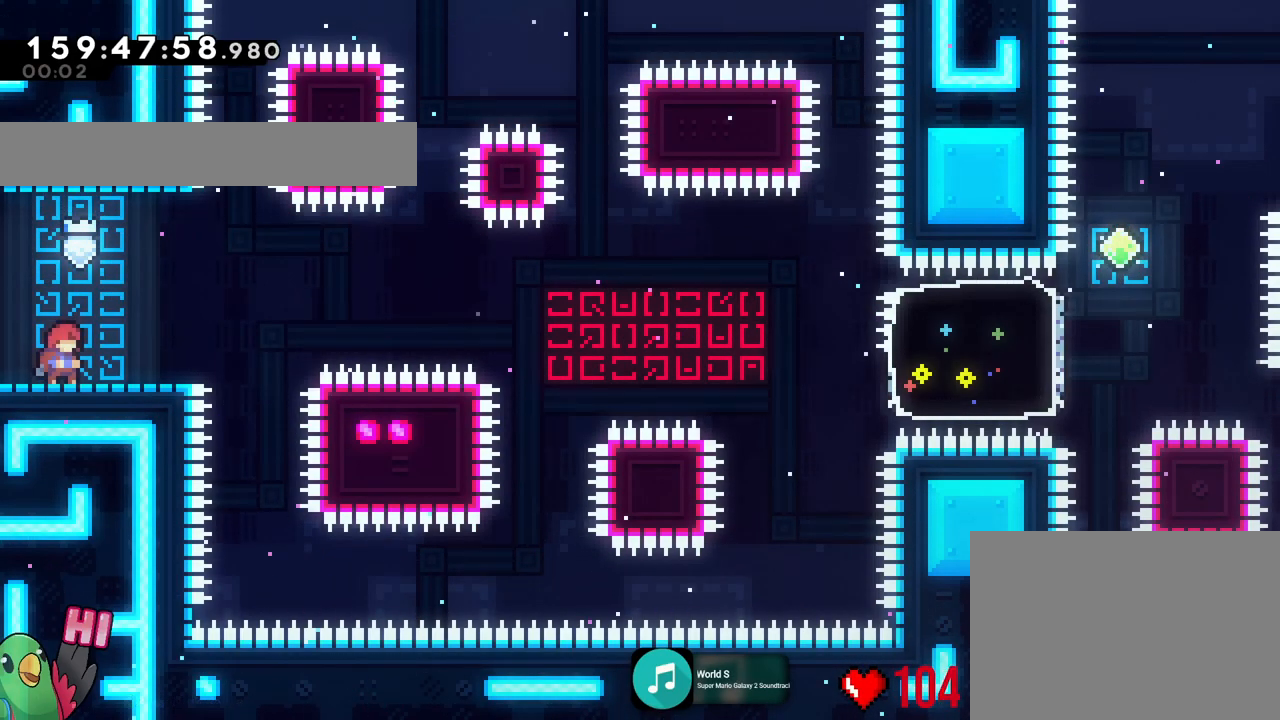
{"buttons": [], "left_stick": "center", "right_stick": "center", "events": []}
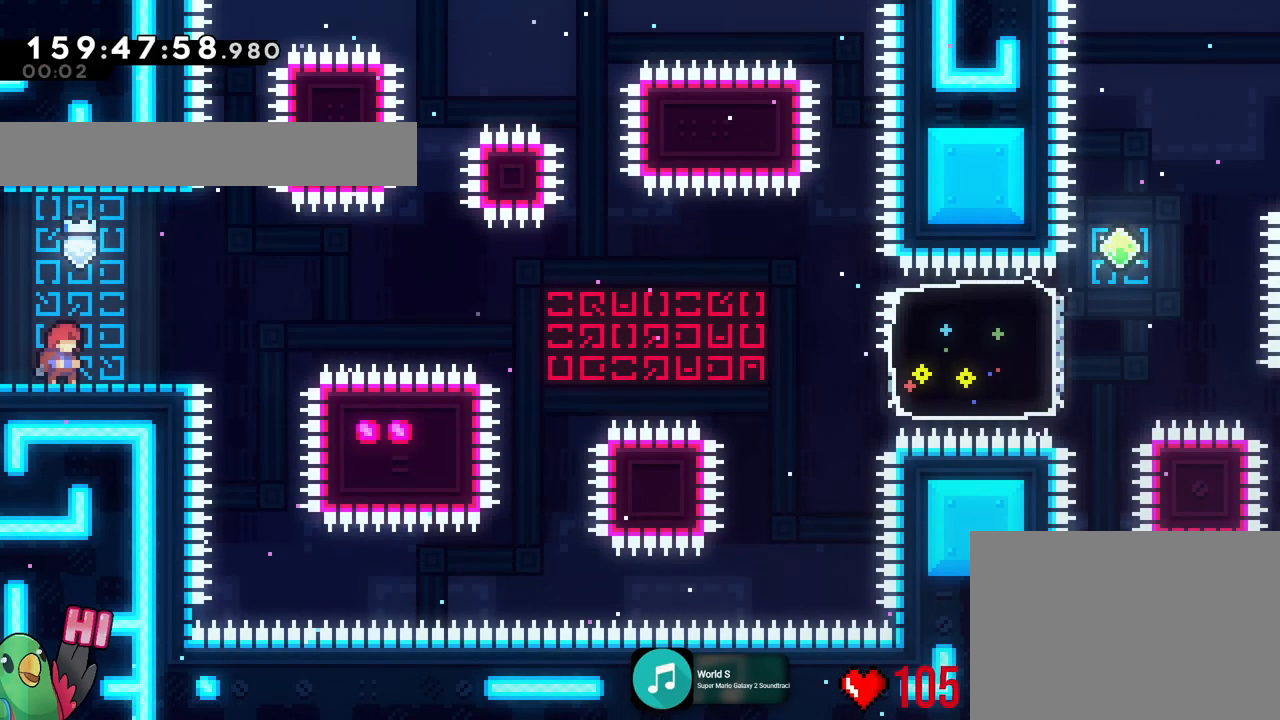
{"buttons": [], "left_stick": "up-left", "right_stick": "center", "events": [[334, "left_stick", "up-left"]]}
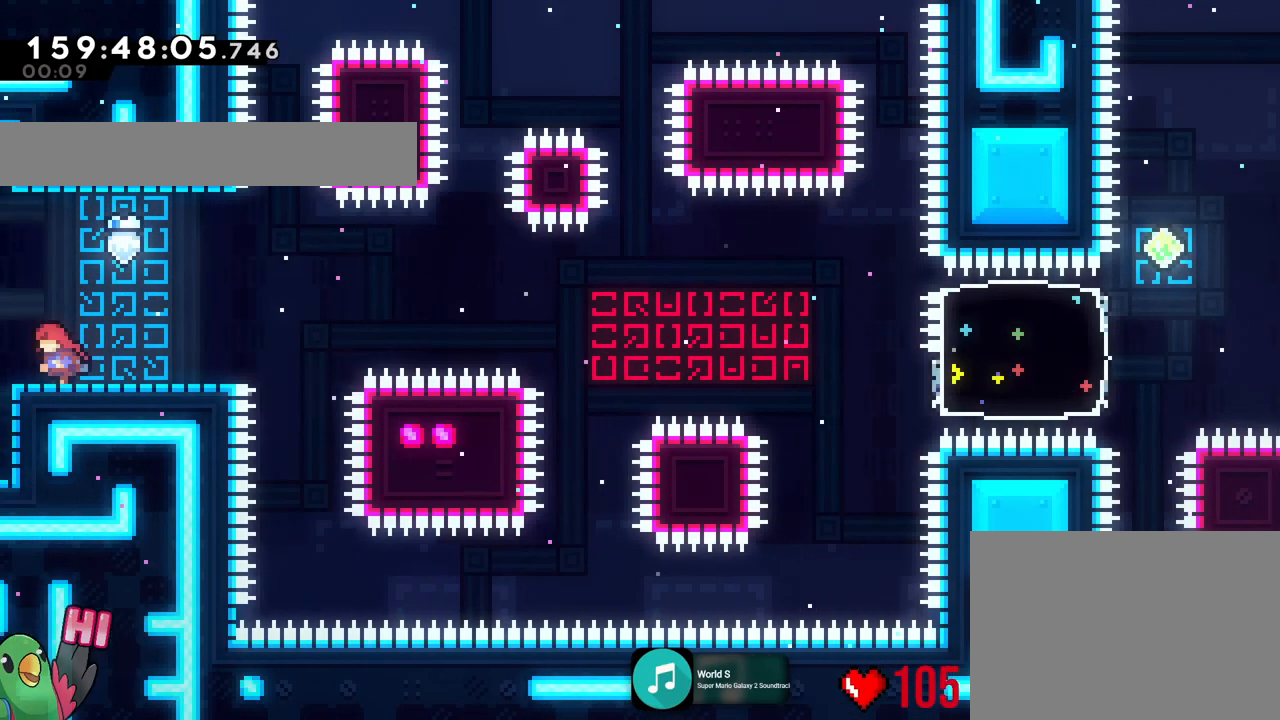
{"buttons": [], "left_stick": "left", "right_stick": "center", "events": [[201, "left_stick", "left"], [217, "X", "down"], [234, "X", "up"]]}
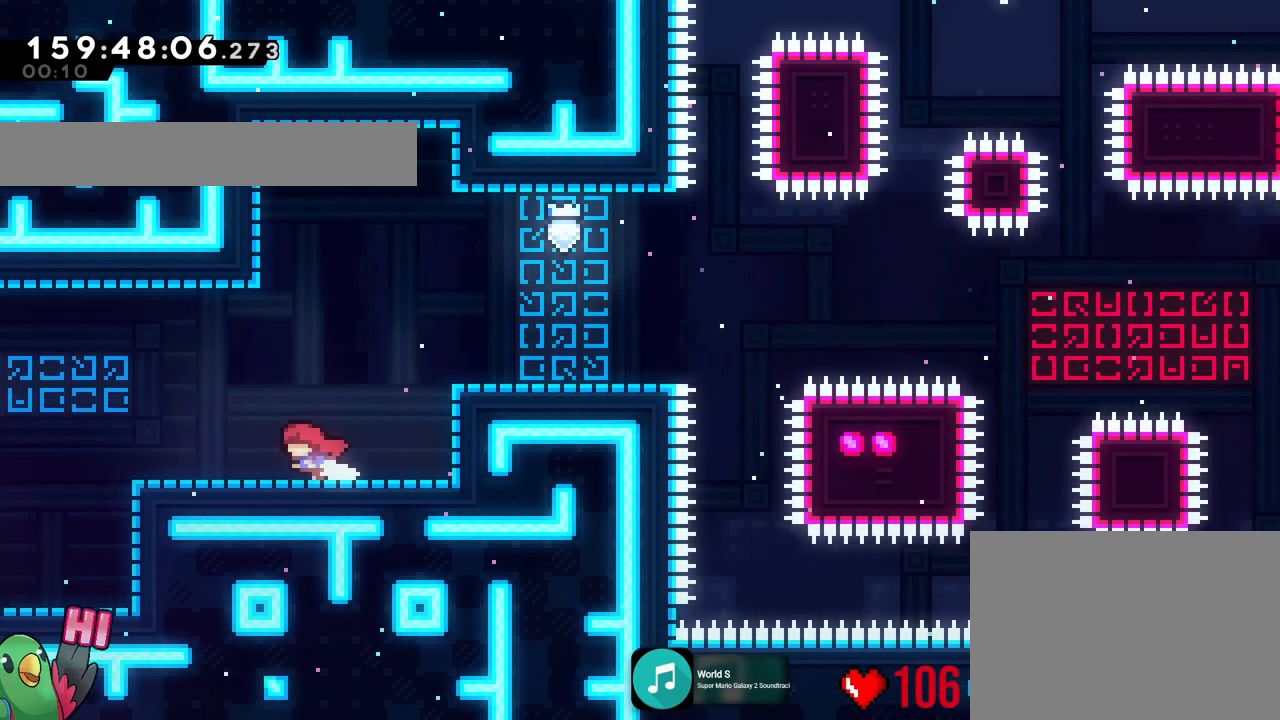
{"buttons": [], "left_stick": "center", "right_stick": "center", "events": [[50, "left_stick", "center"], [233, "Y", "down"], [500, "Y", "up"]]}
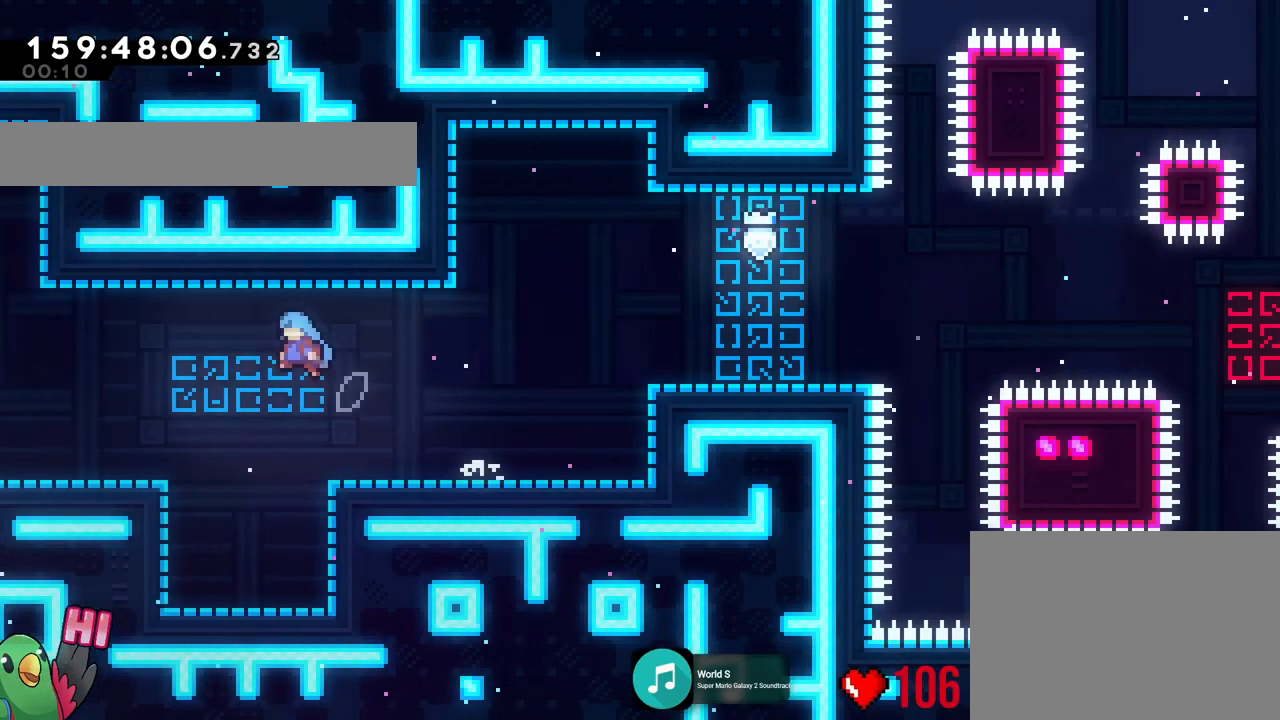
{"buttons": [], "left_stick": "center", "right_stick": "center", "events": [[151, "Y", "down"], [417, "Y", "up"]]}
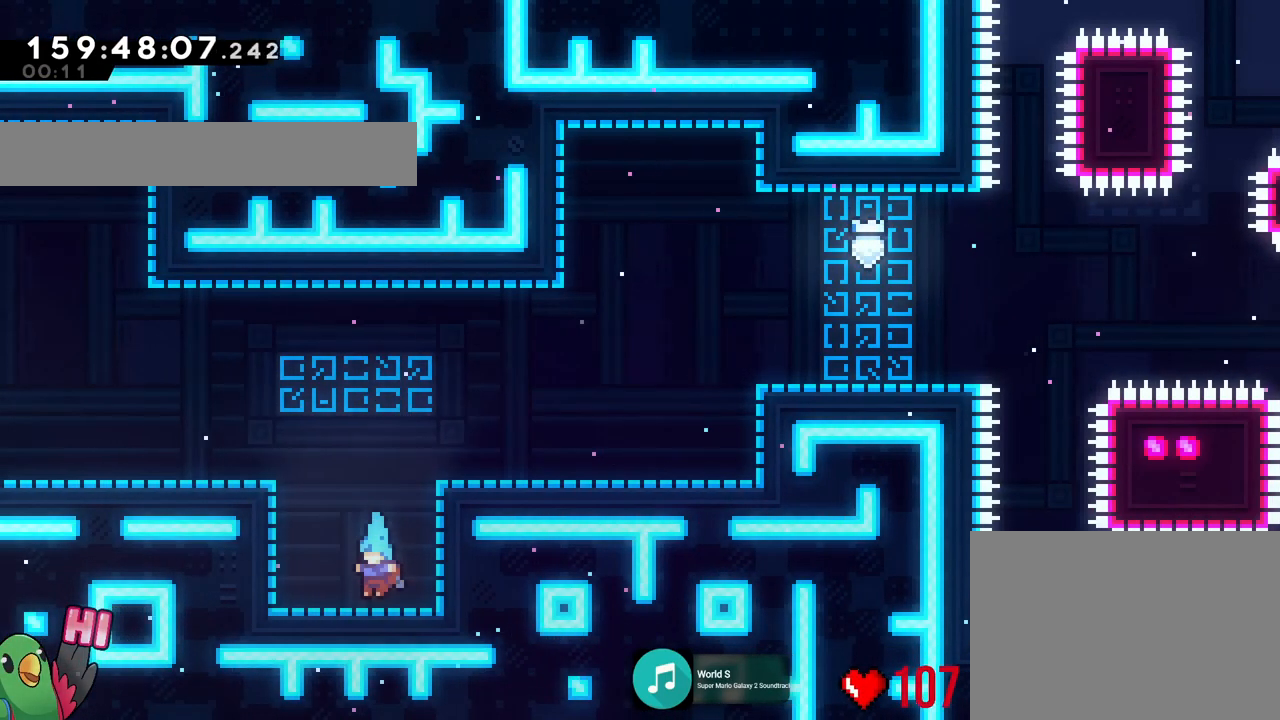
{"buttons": ["Y"], "left_stick": "center", "right_stick": "center", "events": [[17, "DPAD_UP", "down"], [83, "DPAD_UP", "up"], [133, "Y", "down"]]}
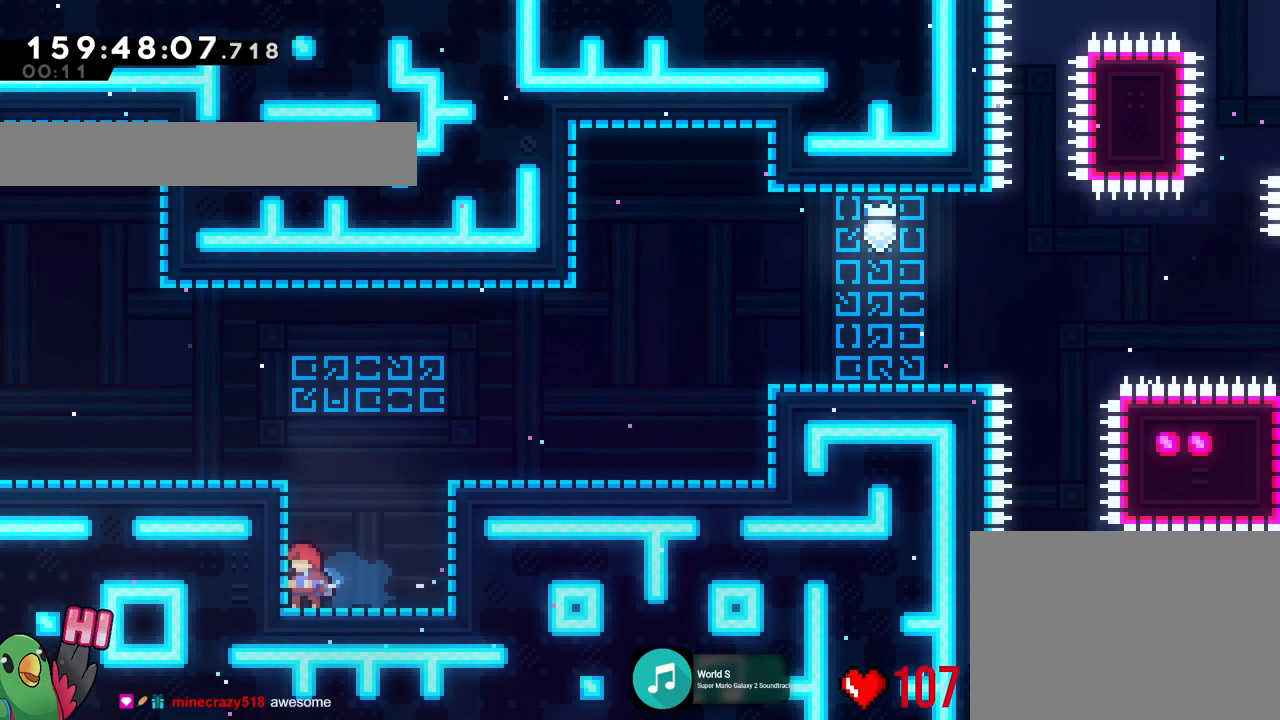
{"buttons": ["Y"], "left_stick": "center", "right_stick": "center", "events": []}
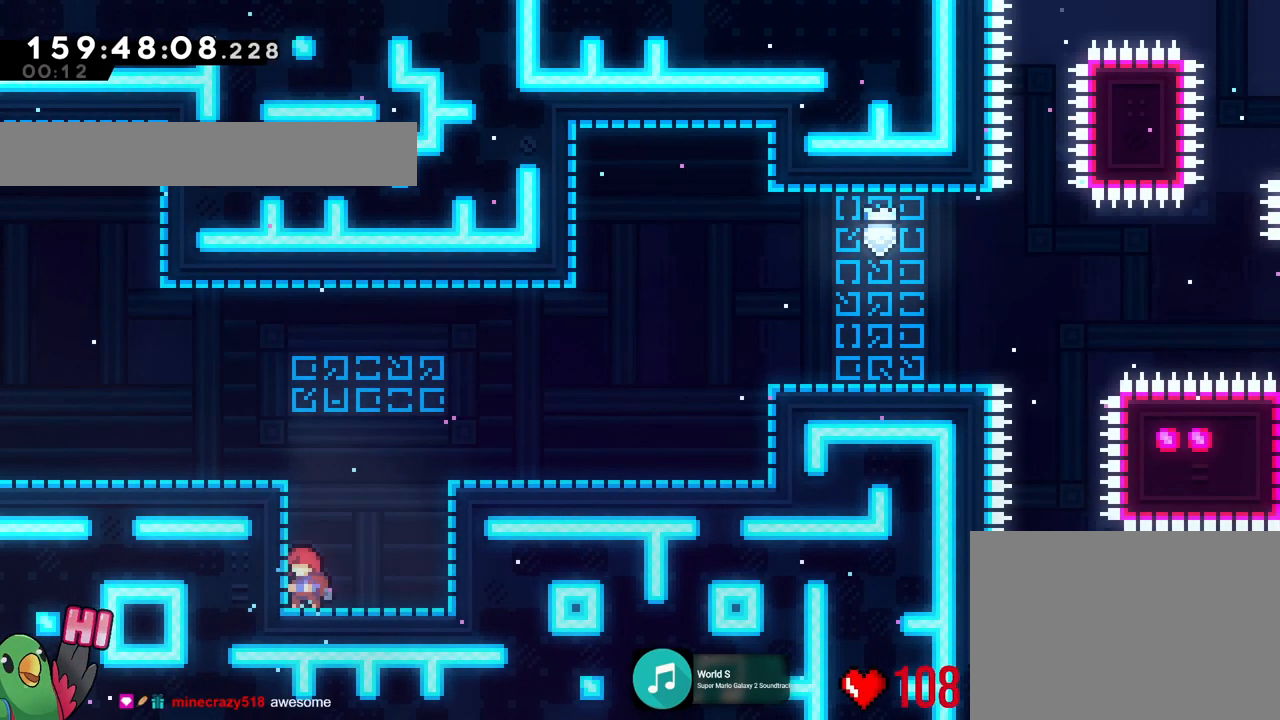
{"buttons": ["Y"], "left_stick": "center", "right_stick": "center", "events": [[67, "Y", "up"], [183, "Y", "down"]]}
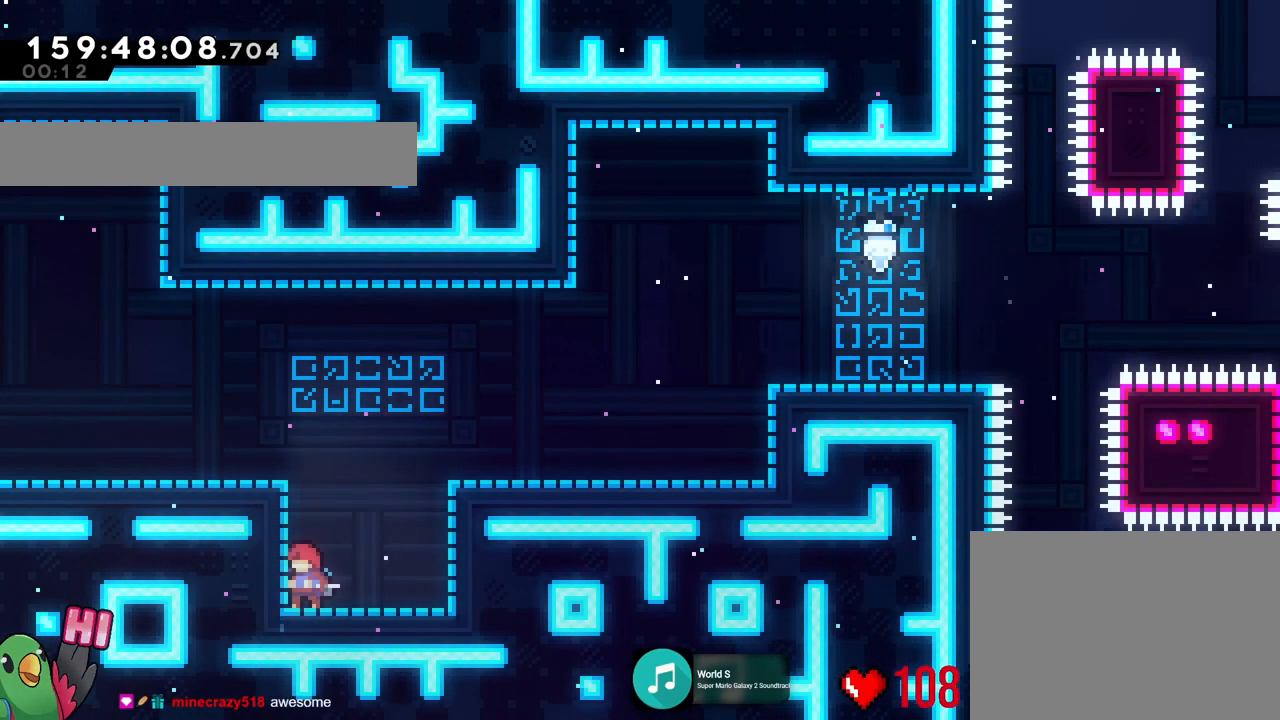
{"buttons": ["Y"], "left_stick": "up-right", "right_stick": "center"}